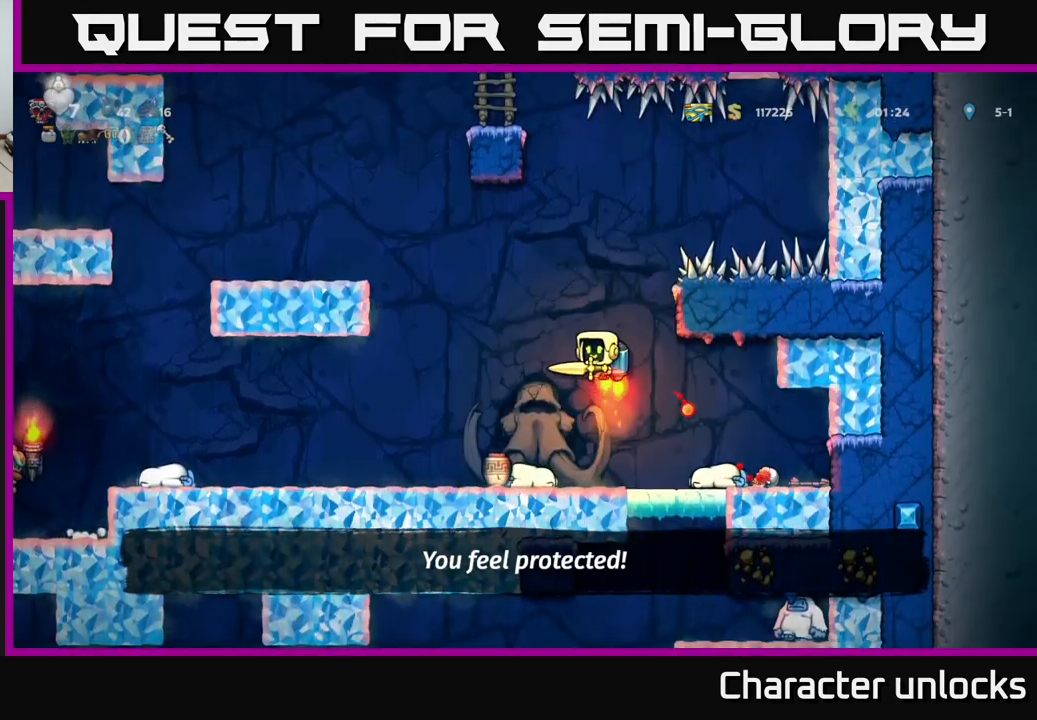
Gameplay with a controller (Xbox layout); each line is a JSON object with the inputs held at the frame after it. "events" lists button and stick changes between this image and that frame as [ms after this image, input, new state], when the widget could be followed in between. Not read: right_stick.
{"buttons": ["DPAD_LEFT"], "left_stick": "center", "events": [[17, "A", "up"], [100, "A", "down"], [117, "DPAD_LEFT", "down"], [434, "A", "up"]]}
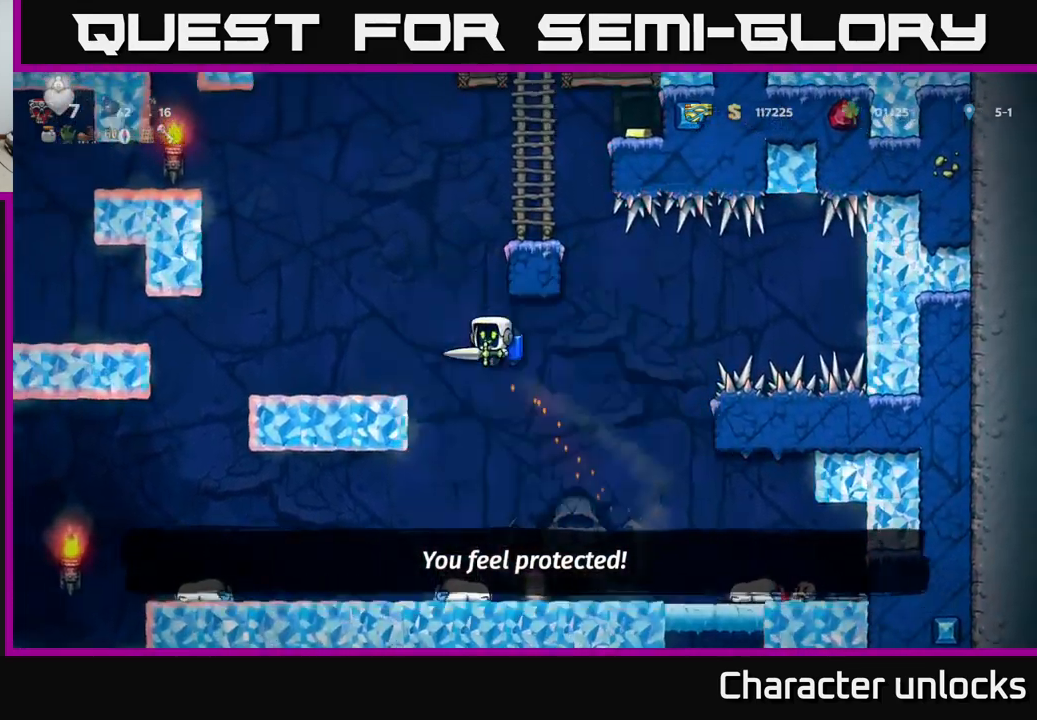
{"buttons": ["DPAD_RIGHT"], "left_stick": "center", "events": [[184, "DPAD_LEFT", "up"], [300, "DPAD_RIGHT", "down"]]}
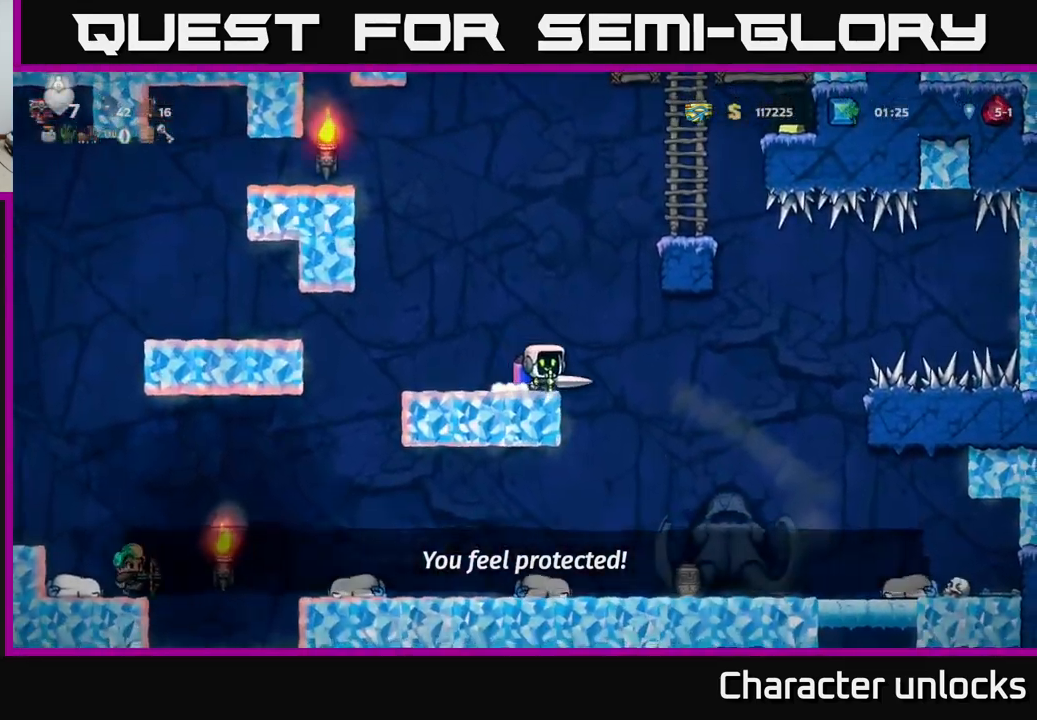
{"buttons": ["A", "DPAD_LEFT"], "left_stick": "center", "events": [[100, "A", "down"], [217, "A", "up"], [217, "DPAD_RIGHT", "up"], [267, "DPAD_LEFT", "down"], [434, "A", "down"]]}
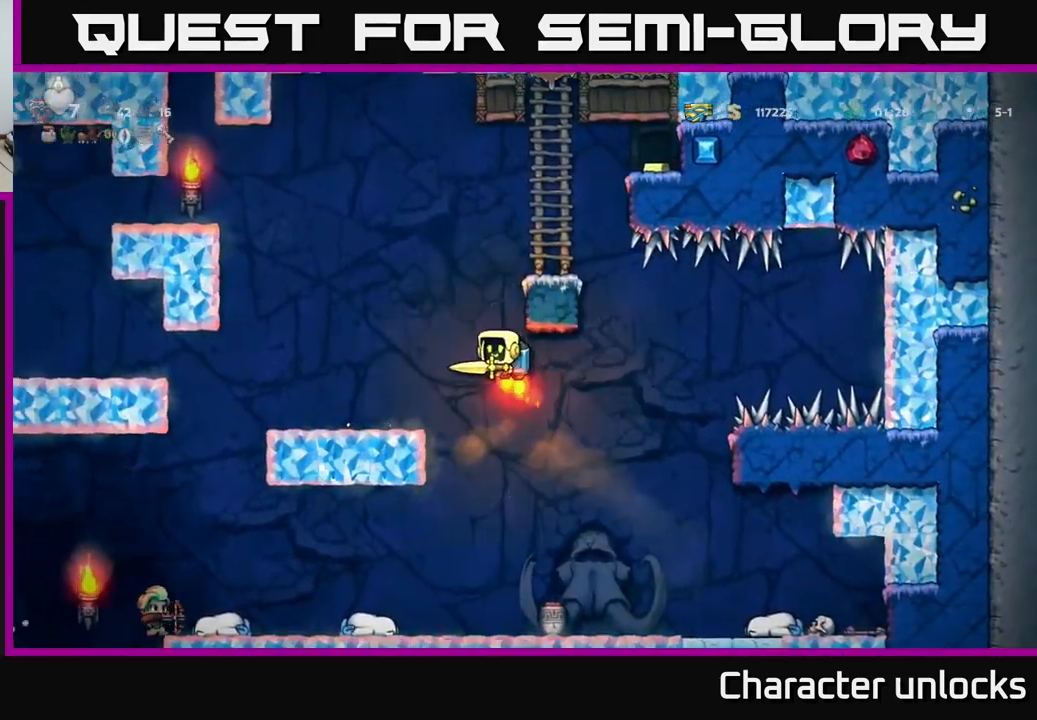
{"buttons": [], "left_stick": "center", "events": [[34, "A", "up"], [250, "DPAD_LEFT", "up"]]}
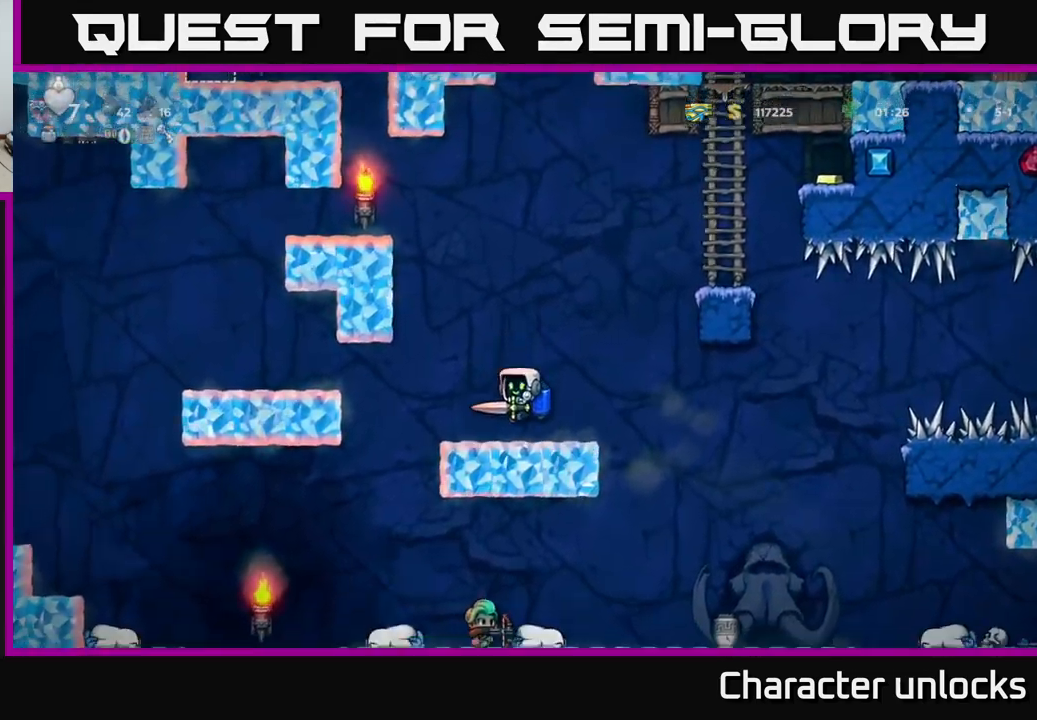
{"buttons": [], "left_stick": "center", "events": [[50, "DPAD_RIGHT", "down"], [334, "DPAD_RIGHT", "up"]]}
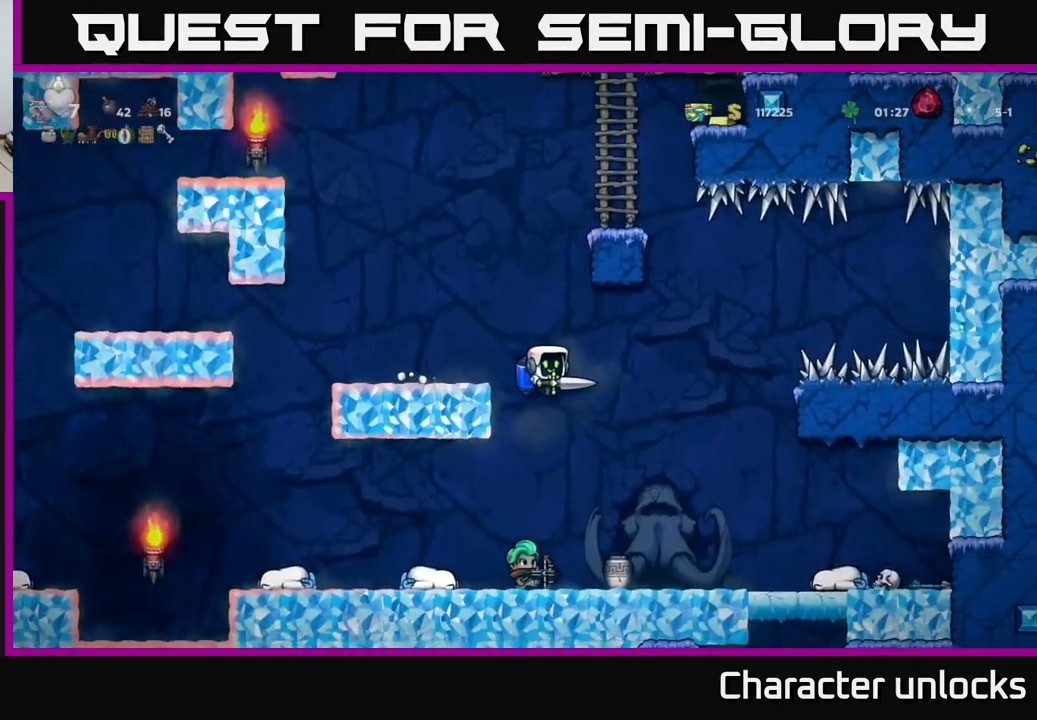
{"buttons": [], "left_stick": "center", "events": [[67, "DPAD_RIGHT", "down"], [184, "DPAD_RIGHT", "up"]]}
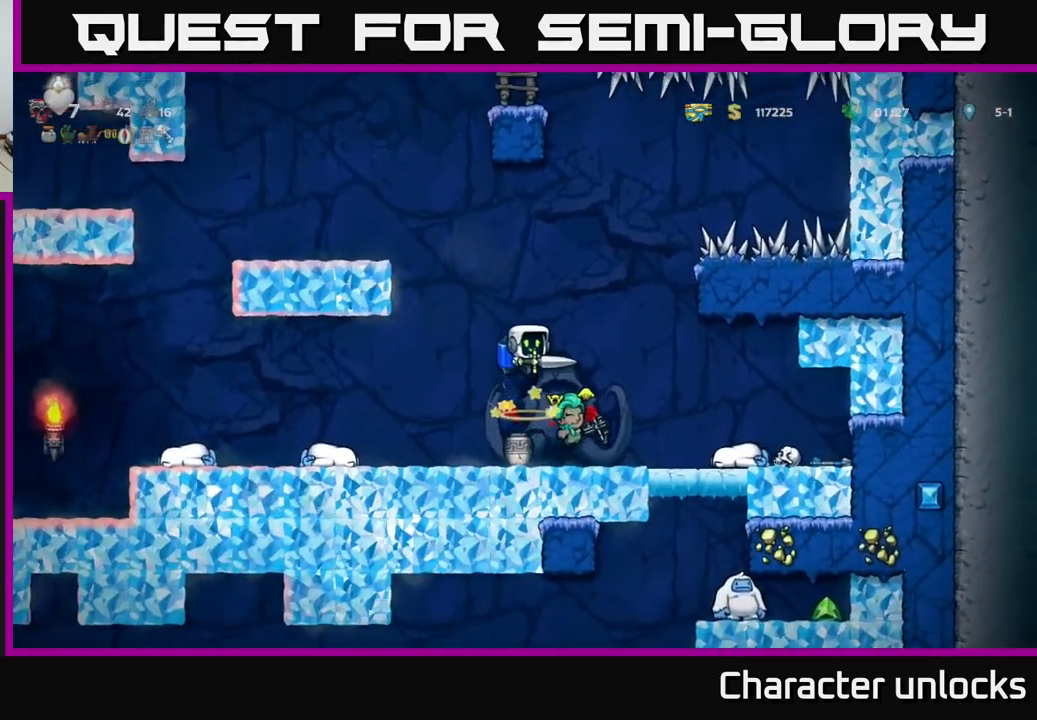
{"buttons": ["DPAD_RIGHT"], "left_stick": "center", "events": [[317, "DPAD_RIGHT", "down"]]}
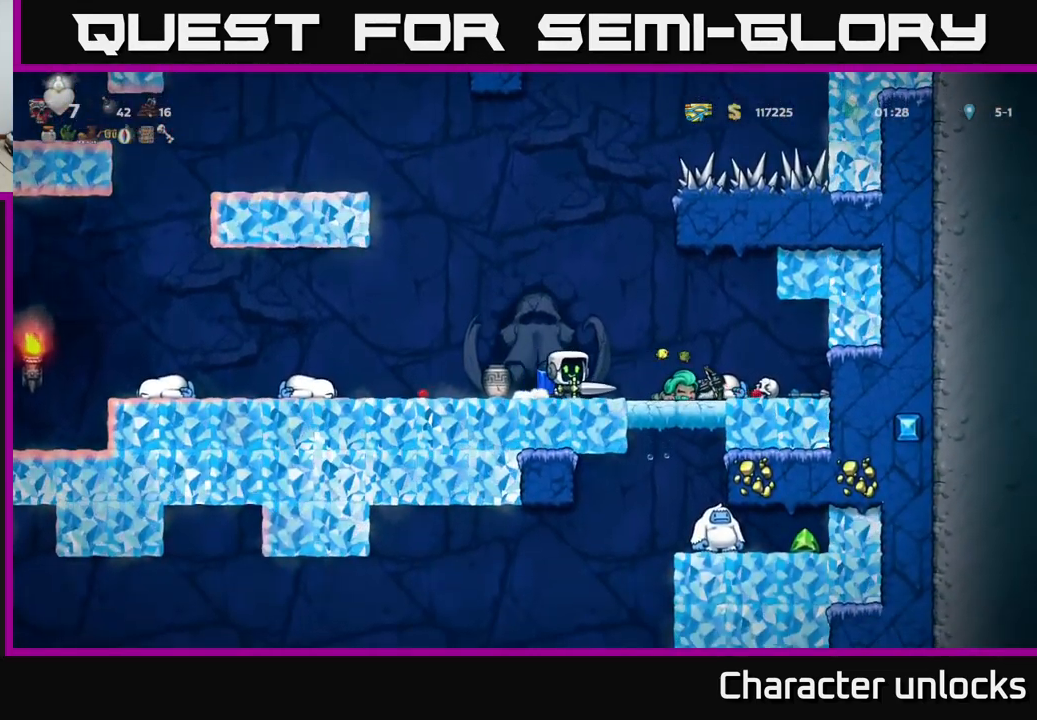
{"buttons": [], "left_stick": "center", "events": [[150, "DPAD_RIGHT", "up"], [217, "X", "down"], [300, "X", "up"]]}
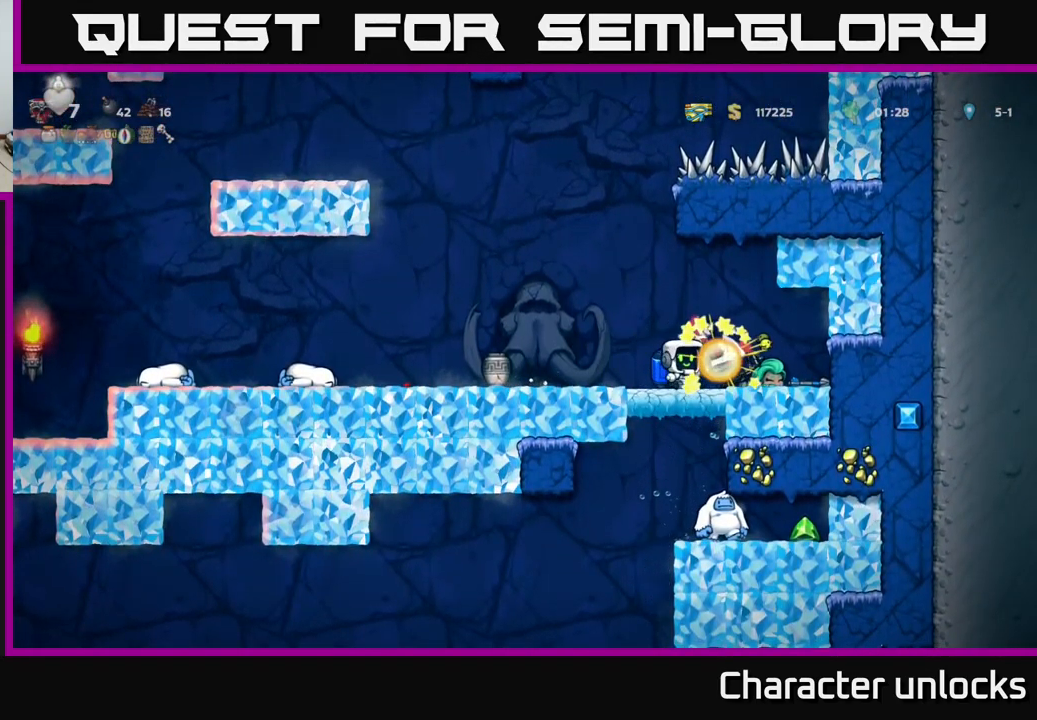
{"buttons": ["DPAD_LEFT"], "left_stick": "center", "events": [[17, "DPAD_RIGHT", "down"], [117, "DPAD_RIGHT", "up"], [184, "A", "down"], [184, "DPAD_LEFT", "down"], [234, "X", "down"], [300, "X", "up"], [417, "A", "up"]]}
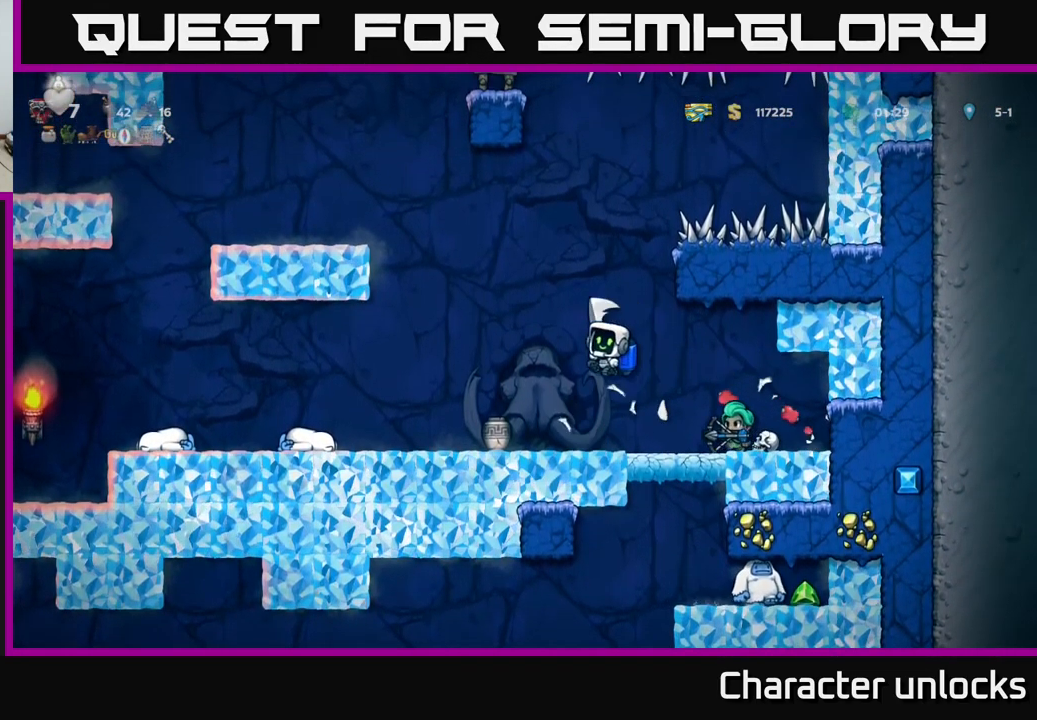
{"buttons": ["DPAD_RIGHT"], "left_stick": "center", "events": [[301, "A", "down"], [417, "DPAD_LEFT", "up"], [484, "A", "up"], [484, "DPAD_RIGHT", "down"]]}
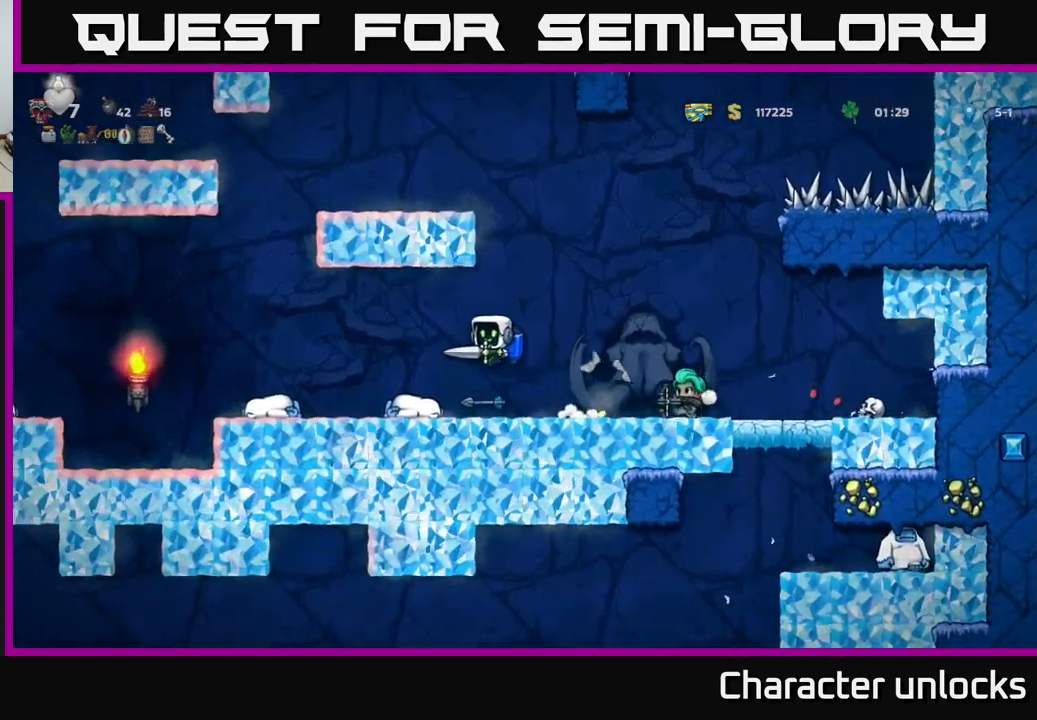
{"buttons": [], "left_stick": "center", "events": [[33, "A", "down"], [133, "DPAD_RIGHT", "up"], [166, "A", "up"], [366, "DPAD_LEFT", "down"], [433, "DPAD_LEFT", "up"]]}
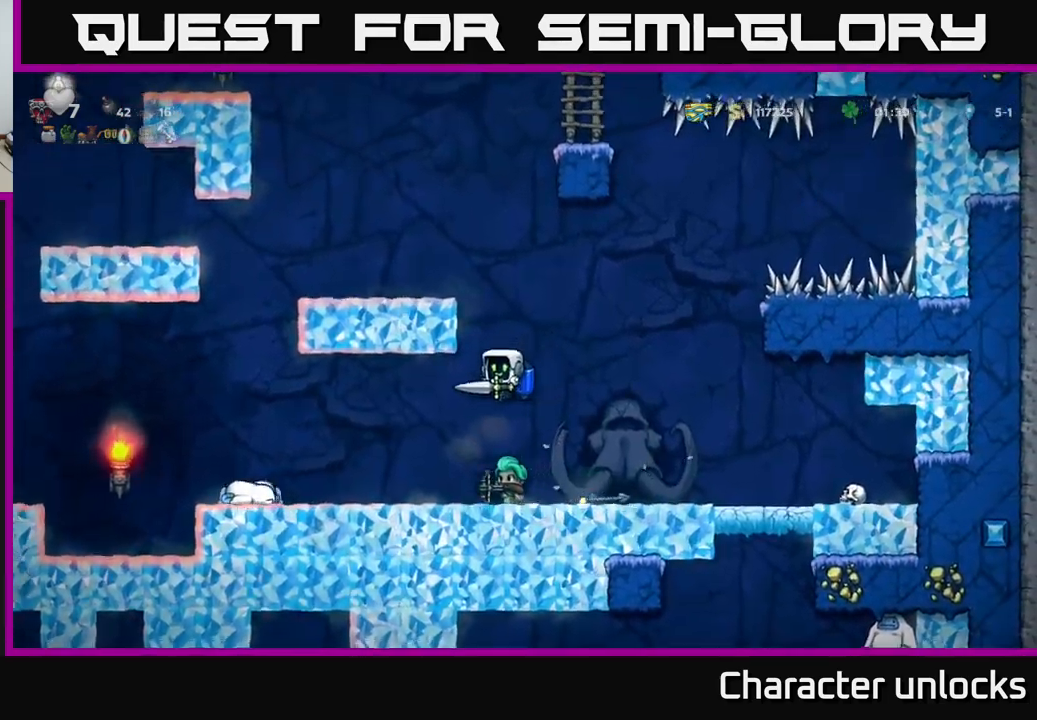
{"buttons": [], "left_stick": "center", "events": [[100, "A", "down"], [266, "A", "up"]]}
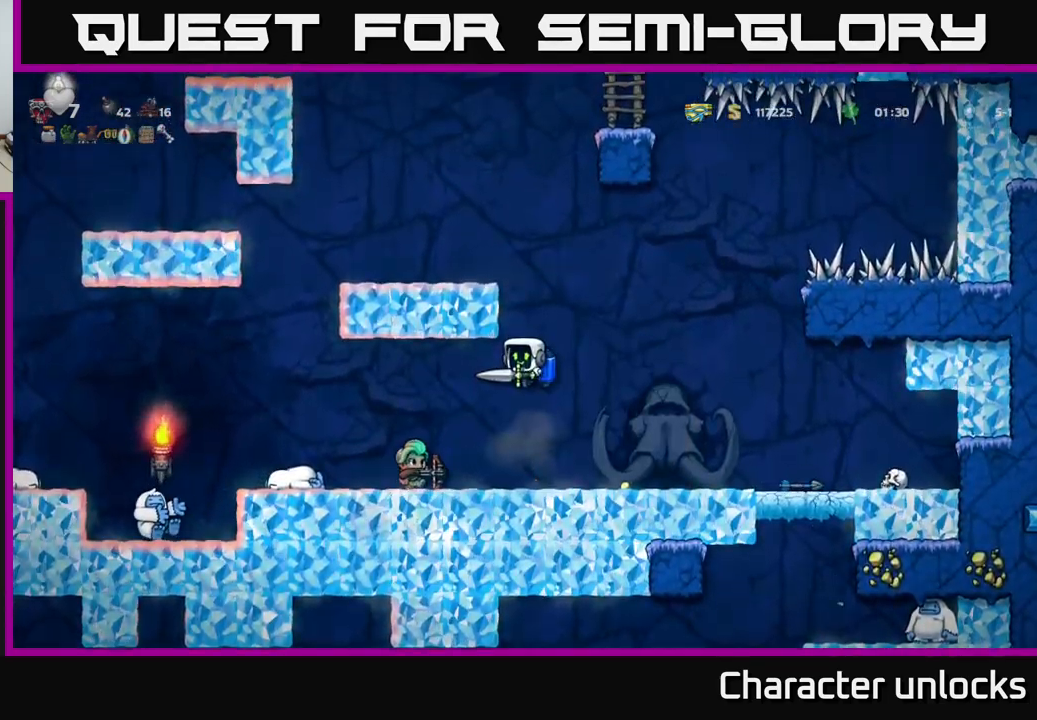
{"buttons": ["DPAD_LEFT"], "left_stick": "center", "events": [[50, "DPAD_RIGHT", "down"], [466, "DPAD_RIGHT", "up"], [500, "DPAD_LEFT", "down"]]}
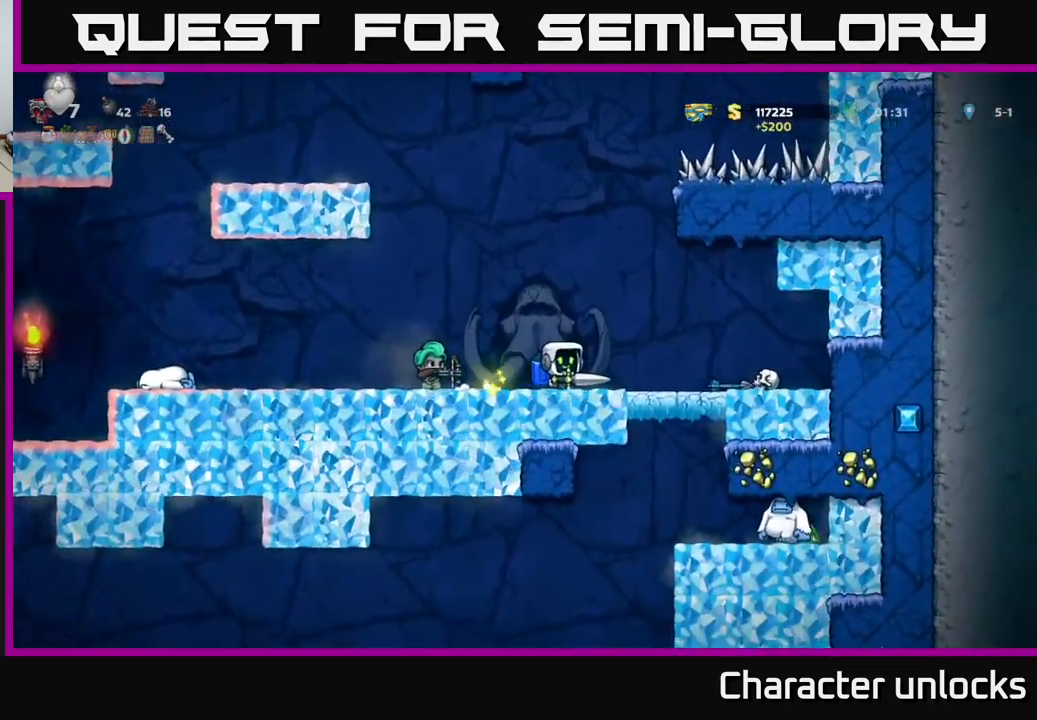
{"buttons": ["DPAD_RIGHT"], "left_stick": "center", "events": [[33, "X", "down"], [133, "DPAD_LEFT", "up"], [133, "X", "up"], [233, "A", "down"], [250, "DPAD_RIGHT", "down"], [433, "A", "up"]]}
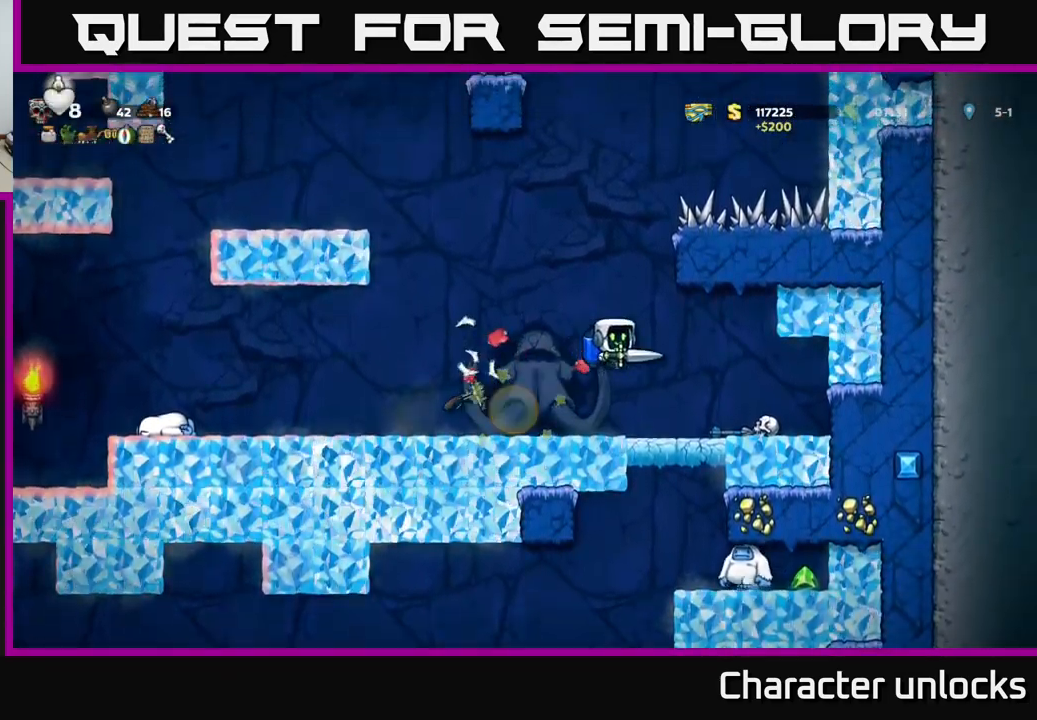
{"buttons": ["DPAD_LEFT"], "left_stick": "center", "events": [[33, "DPAD_RIGHT", "up"], [83, "DPAD_LEFT", "down"]]}
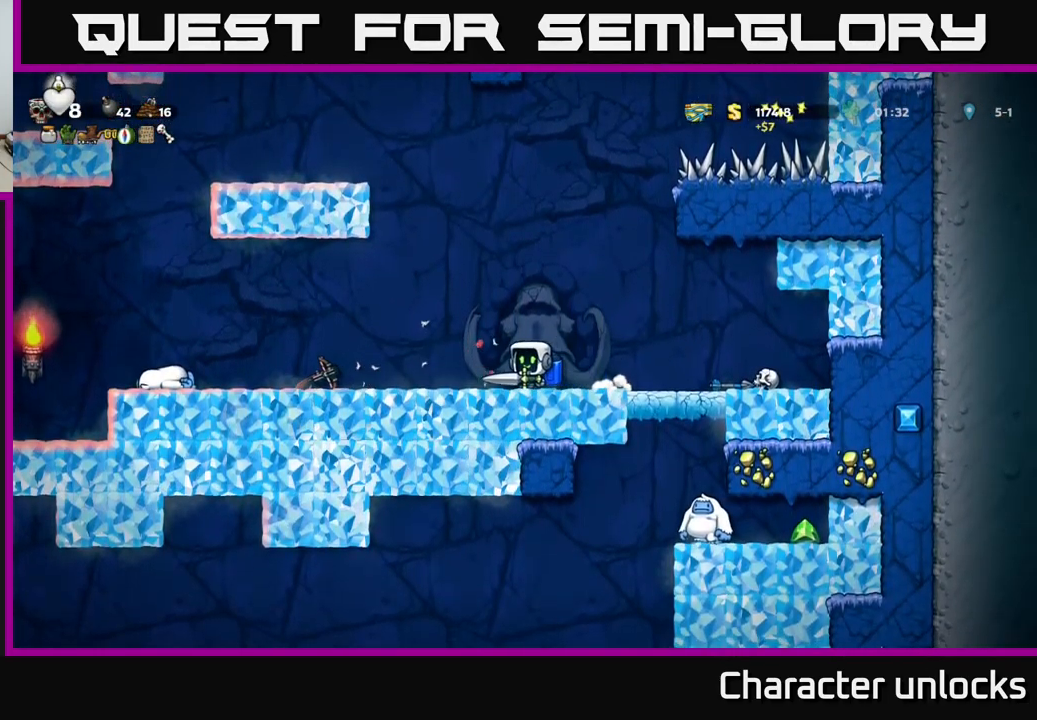
{"buttons": [], "left_stick": "center", "events": [[450, "DPAD_LEFT", "up"]]}
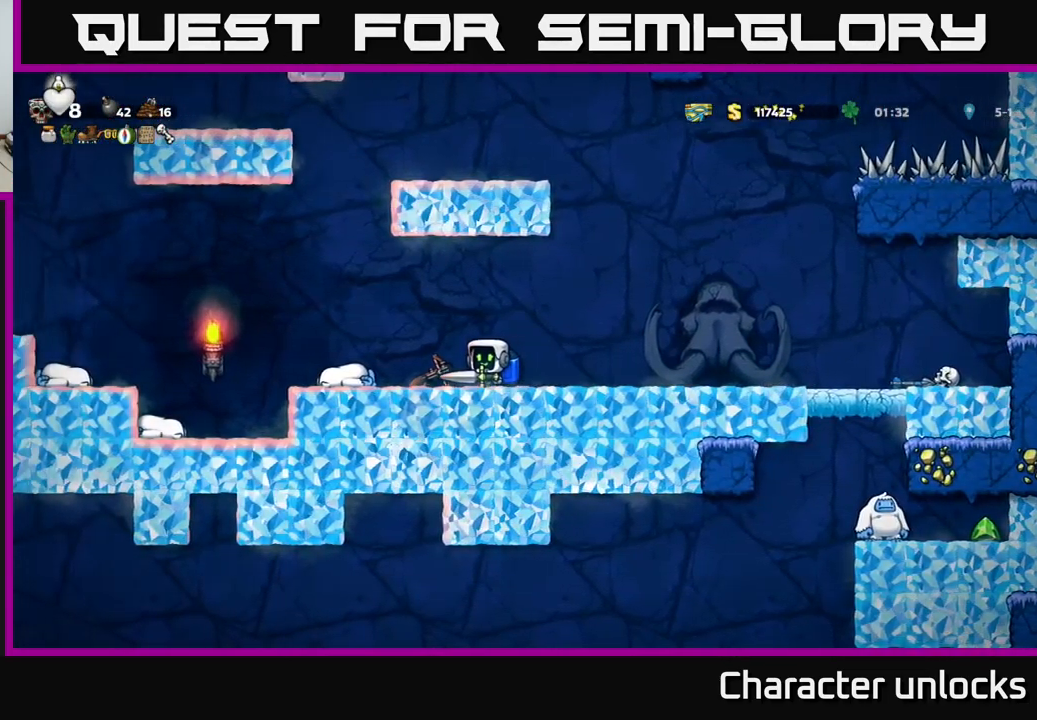
{"buttons": ["DPAD_RIGHT"], "left_stick": "center", "events": [[100, "DPAD_RIGHT", "down"]]}
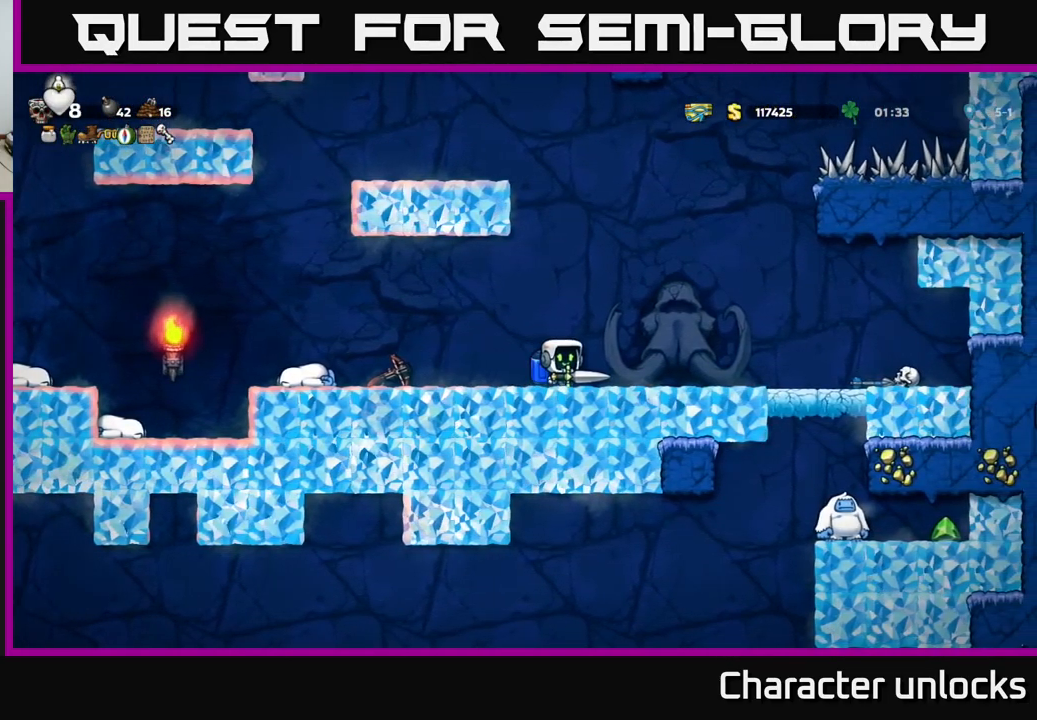
{"buttons": [], "left_stick": "center", "events": [[500, "DPAD_RIGHT", "up"]]}
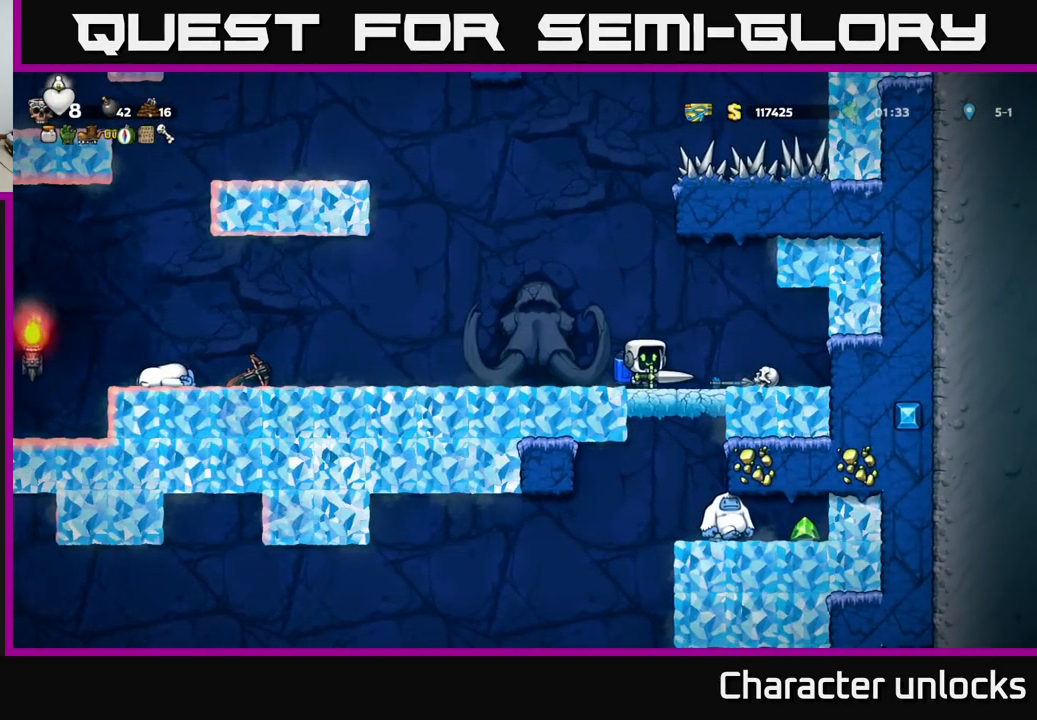
{"buttons": [], "left_stick": "center", "events": [[66, "DPAD_LEFT", "down"], [100, "DPAD_LEFT", "up"]]}
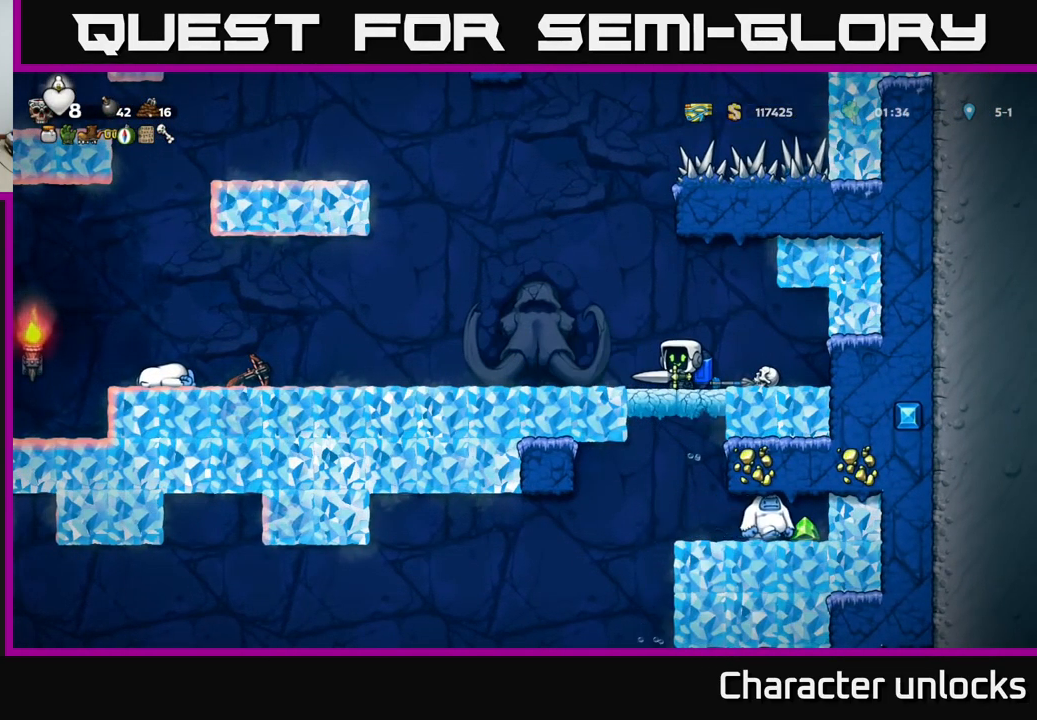
{"buttons": [], "left_stick": "center", "events": []}
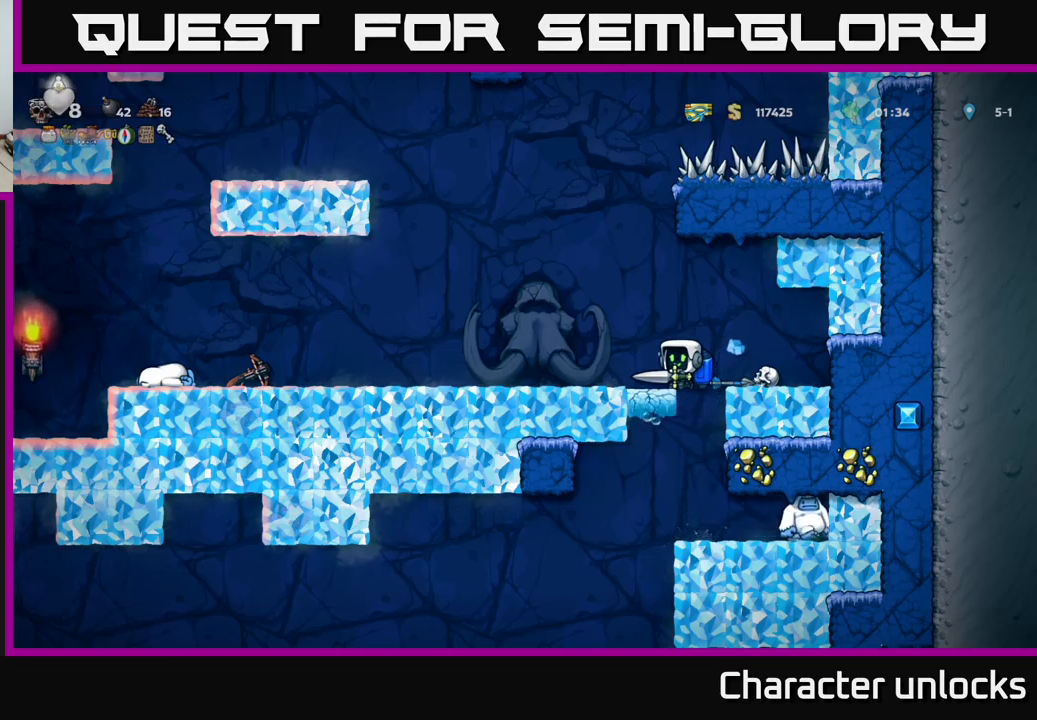
{"buttons": [], "left_stick": "center", "events": []}
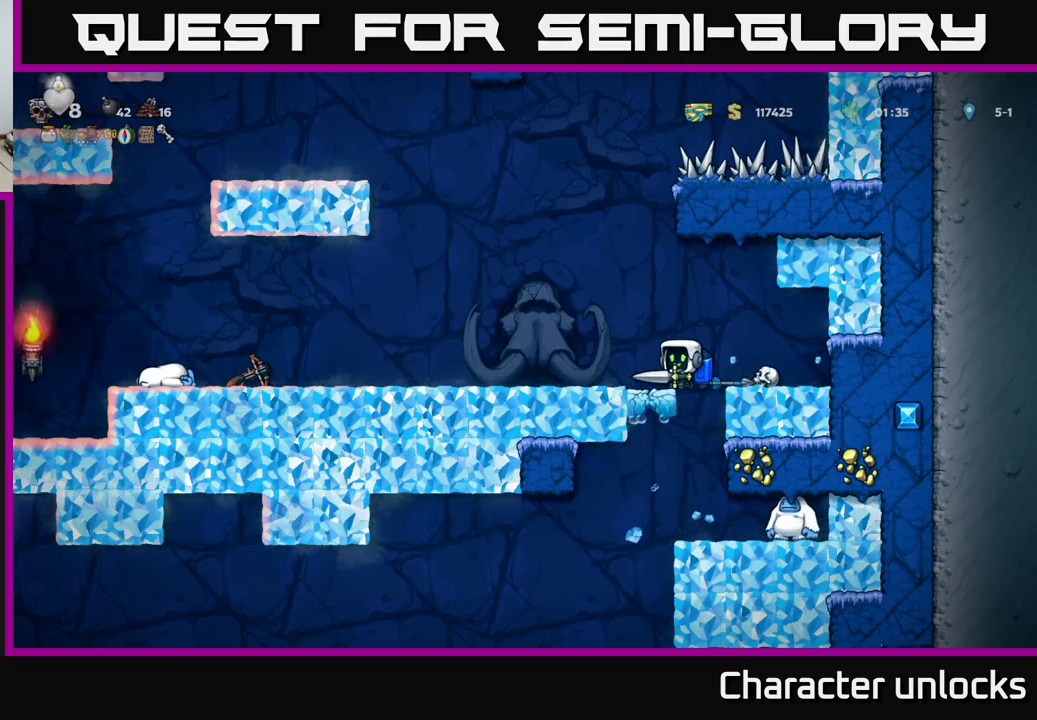
{"buttons": [], "left_stick": "center", "events": []}
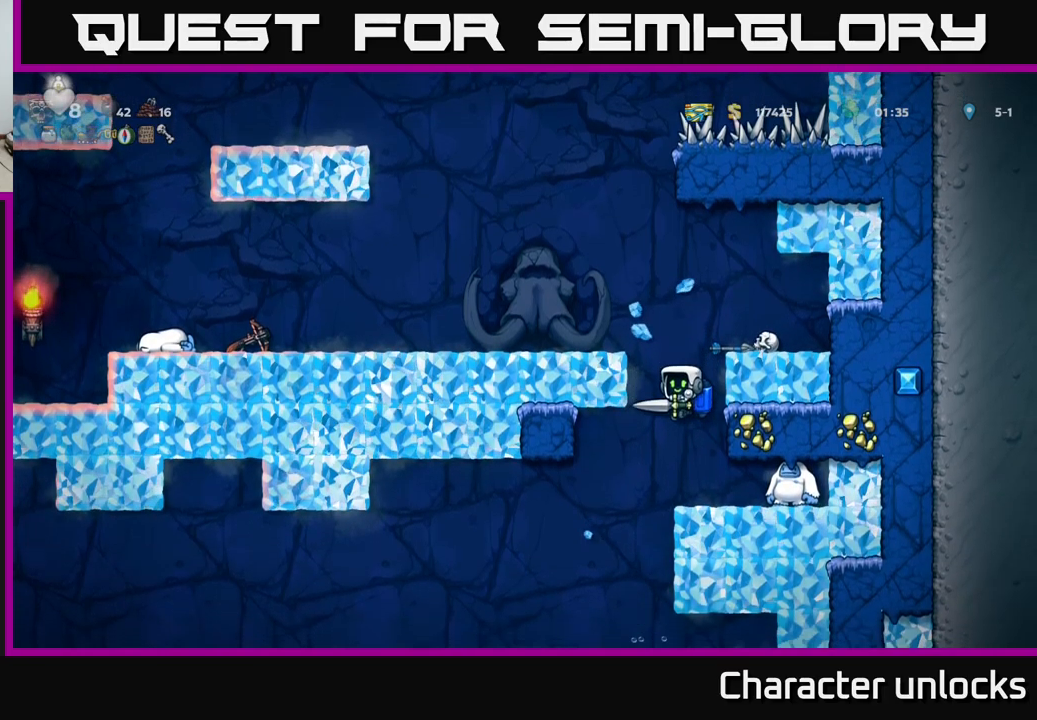
{"buttons": ["A"], "left_stick": "center", "events": [[33, "A", "down"], [183, "A", "up"], [350, "A", "down"]]}
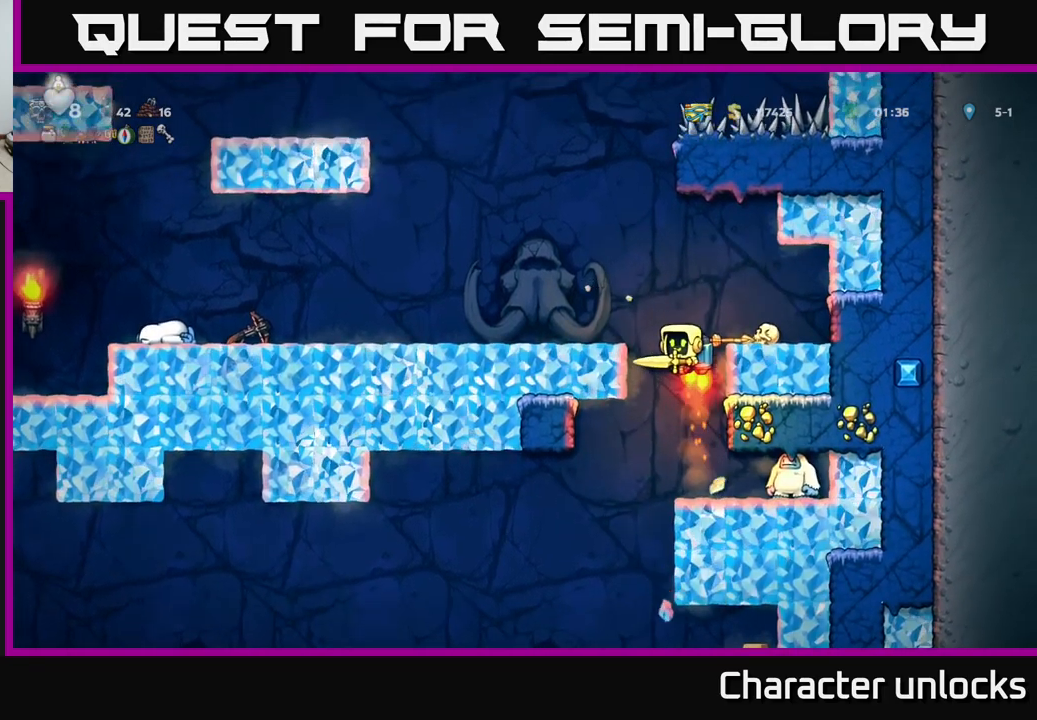
{"buttons": ["DPAD_RIGHT"], "left_stick": "center", "events": [[33, "DPAD_LEFT", "down"], [67, "A", "up"], [233, "DPAD_LEFT", "up"], [450, "DPAD_RIGHT", "down"]]}
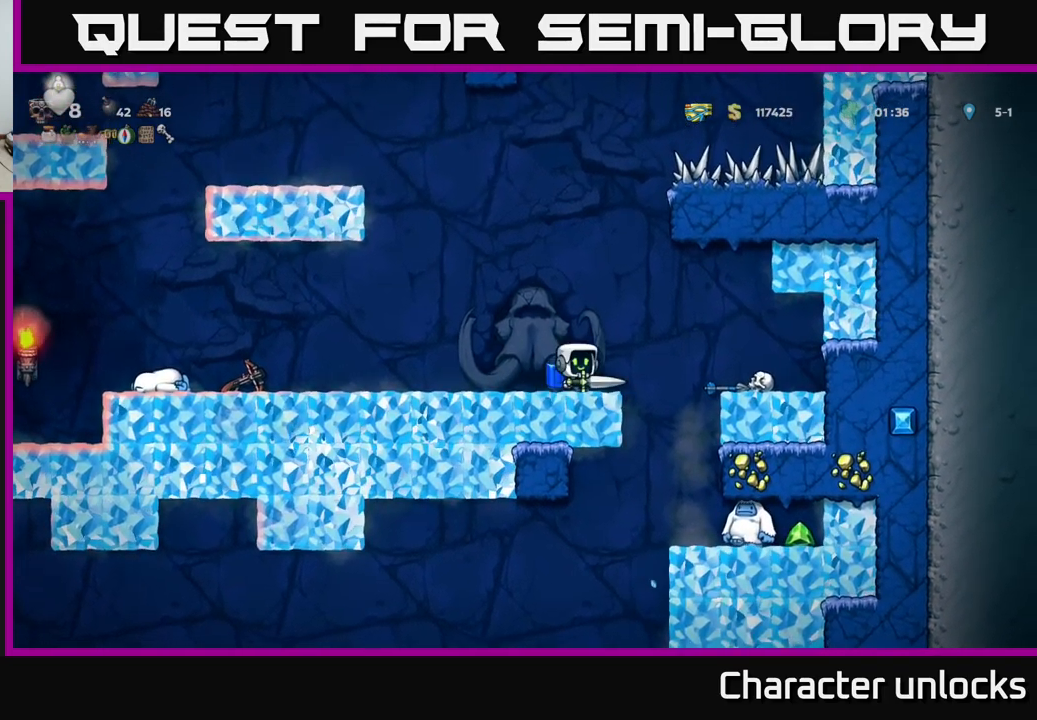
{"buttons": ["DPAD_RIGHT"], "left_stick": "center", "events": []}
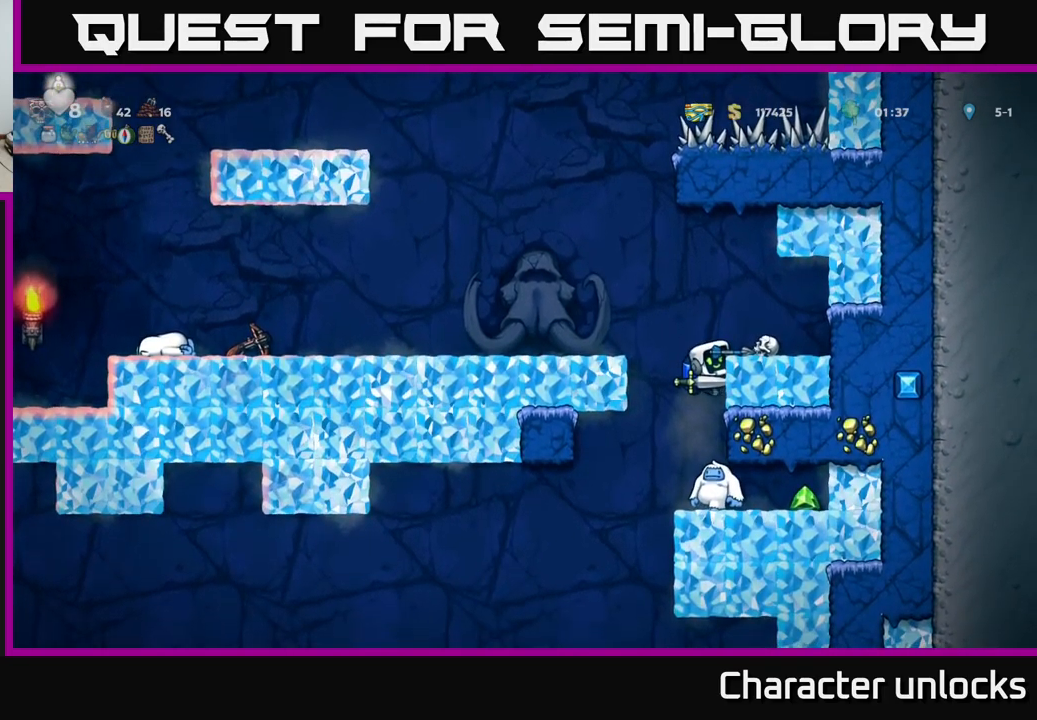
{"buttons": [], "left_stick": "center", "events": [[50, "DPAD_RIGHT", "up"], [67, "DPAD_DOWN", "down"], [100, "A", "down"], [183, "A", "up"], [183, "DPAD_DOWN", "up"]]}
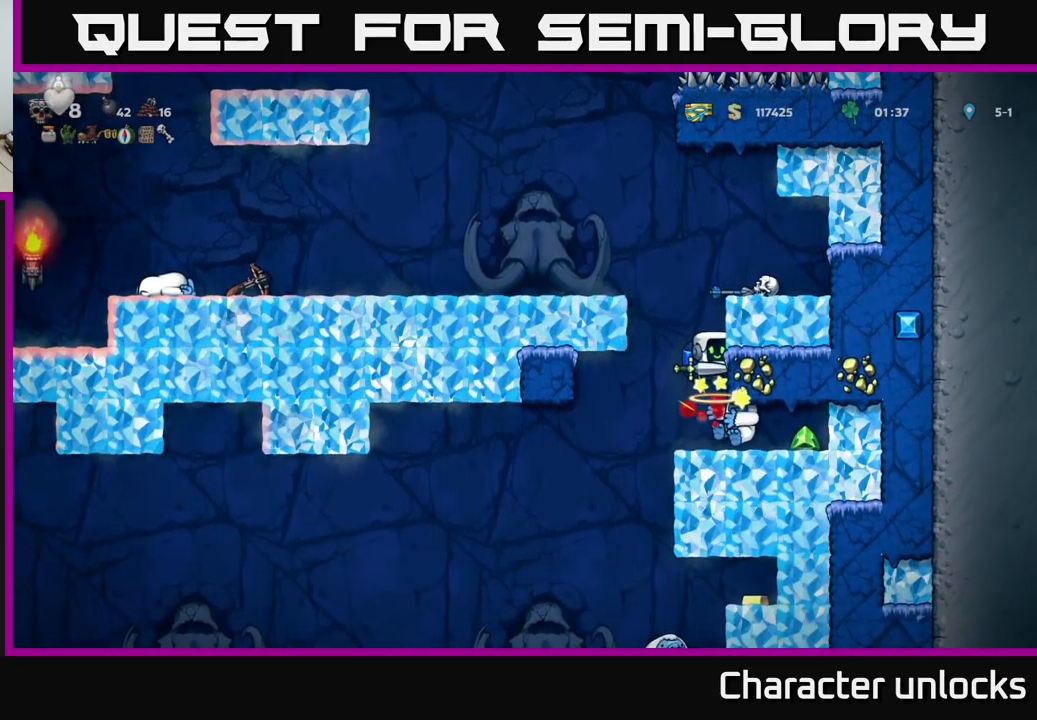
{"buttons": [], "left_stick": "center", "events": []}
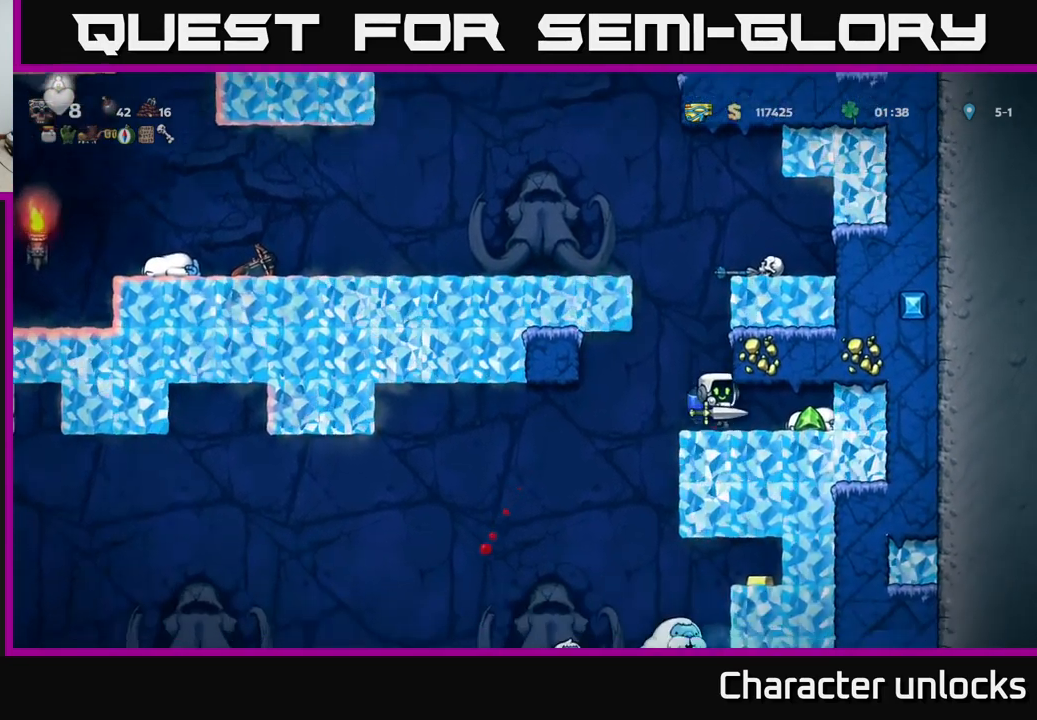
{"buttons": [], "left_stick": "center", "events": [[50, "DPAD_RIGHT", "down"], [333, "DPAD_RIGHT", "up"]]}